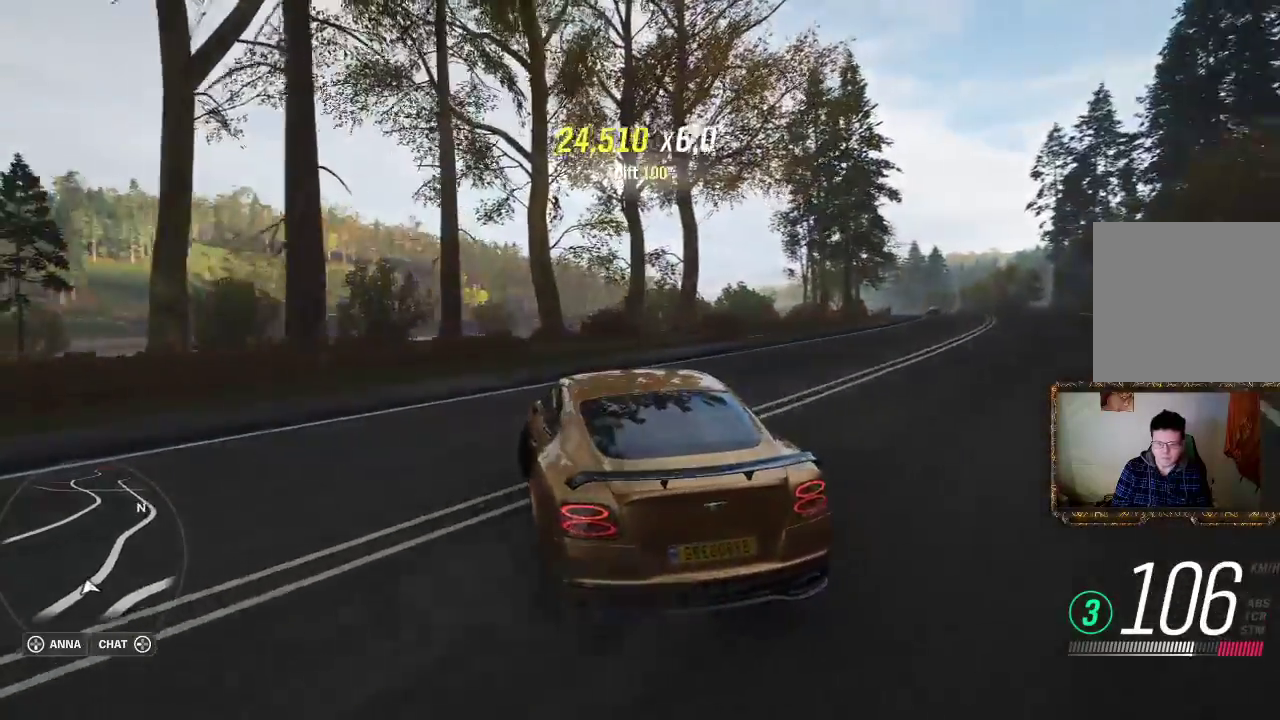
Gameplay with a controller (Xbox layout); each line is a JSON object with the inputs held at the frame after it. "events" lists button and stick changes between this image and that frame as [ms after this image, input, new state], when the widget could be followed in between. Not read: R3.
{"buttons": ["R2"], "left_stick": "right", "right_stick": "center", "events": []}
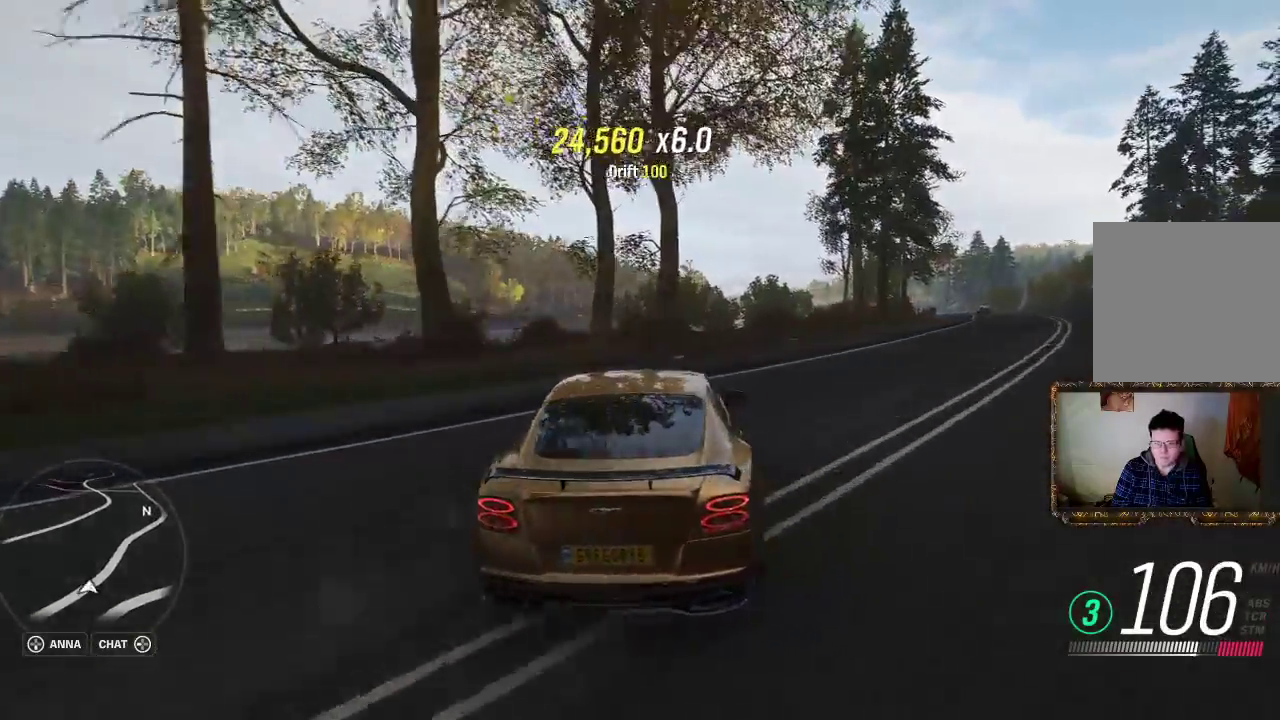
{"buttons": ["R2"], "left_stick": "left", "right_stick": "center", "events": [[267, "left_stick", "up-left"], [317, "left_stick", "left"]]}
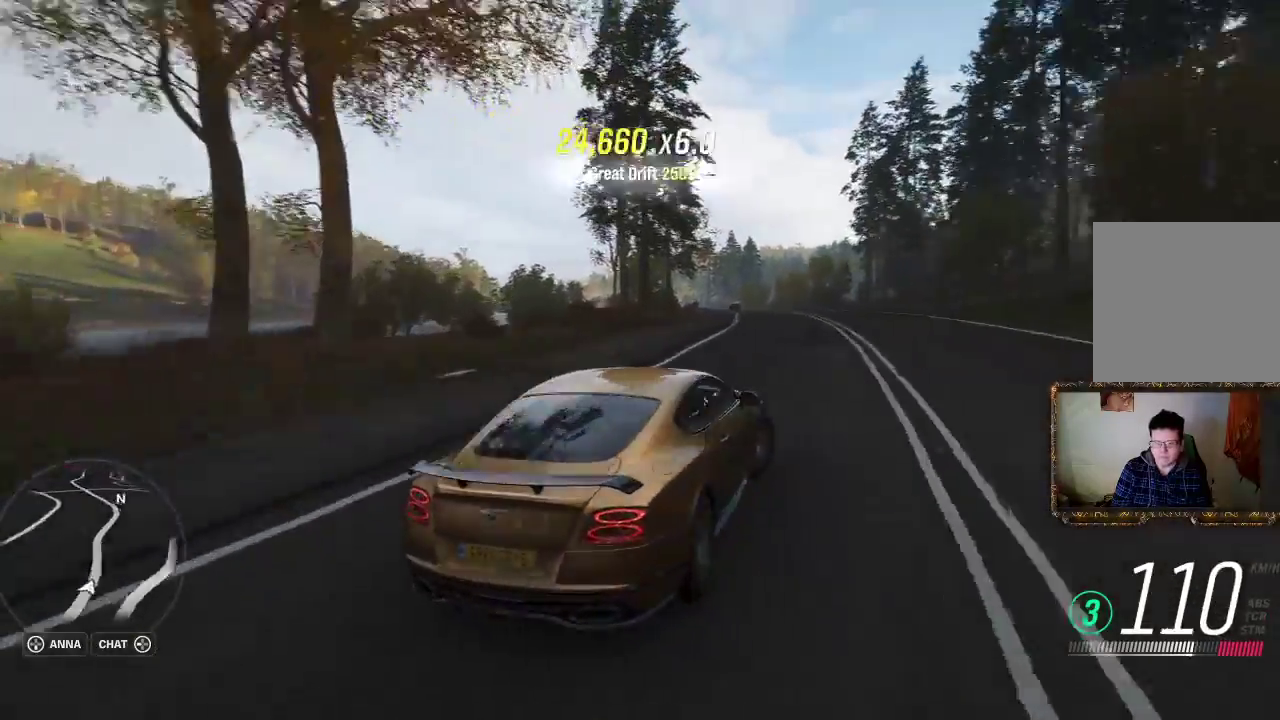
{"buttons": ["R2"], "left_stick": "left", "right_stick": "center", "events": []}
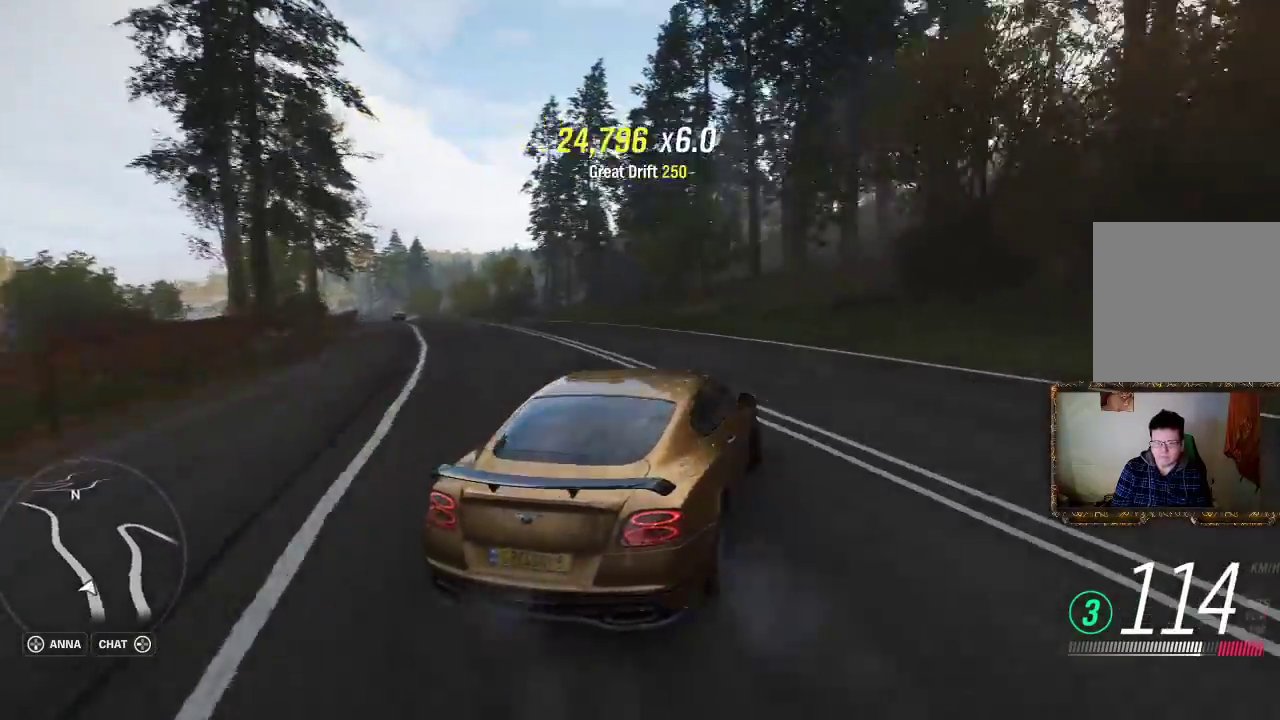
{"buttons": ["R2"], "left_stick": "left", "right_stick": "center", "events": []}
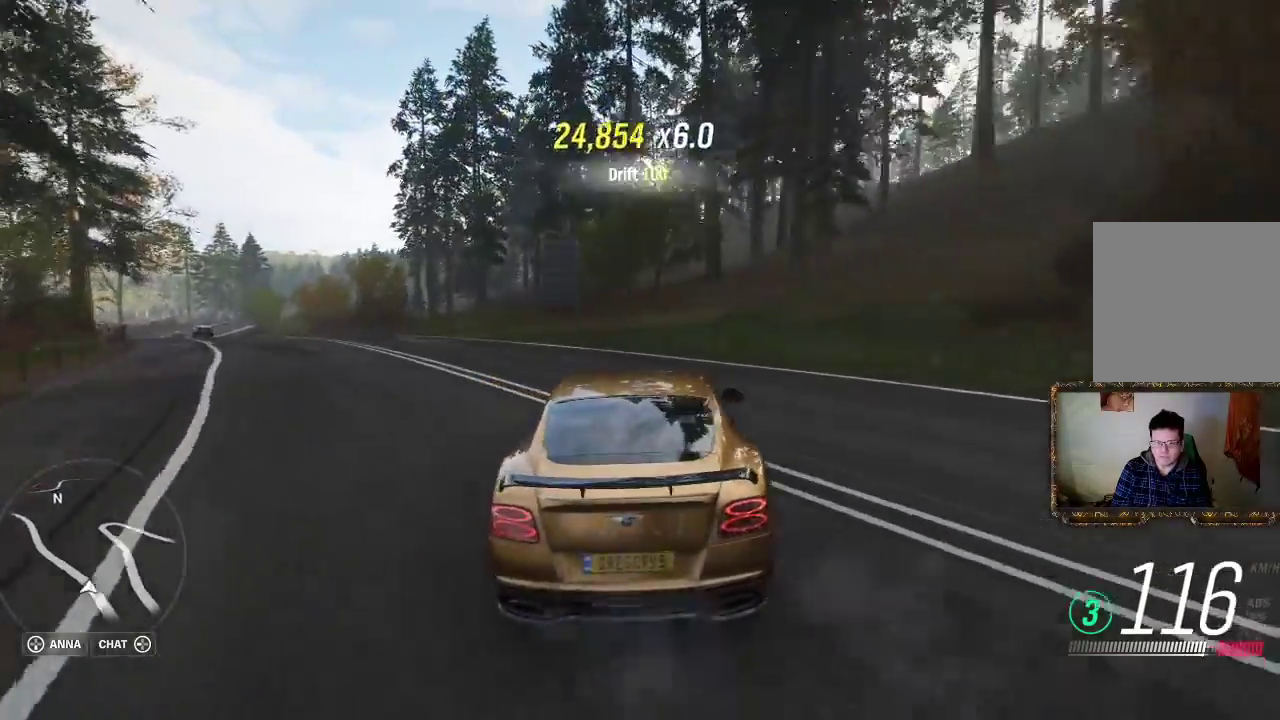
{"buttons": ["R2"], "left_stick": "left", "right_stick": "center", "events": []}
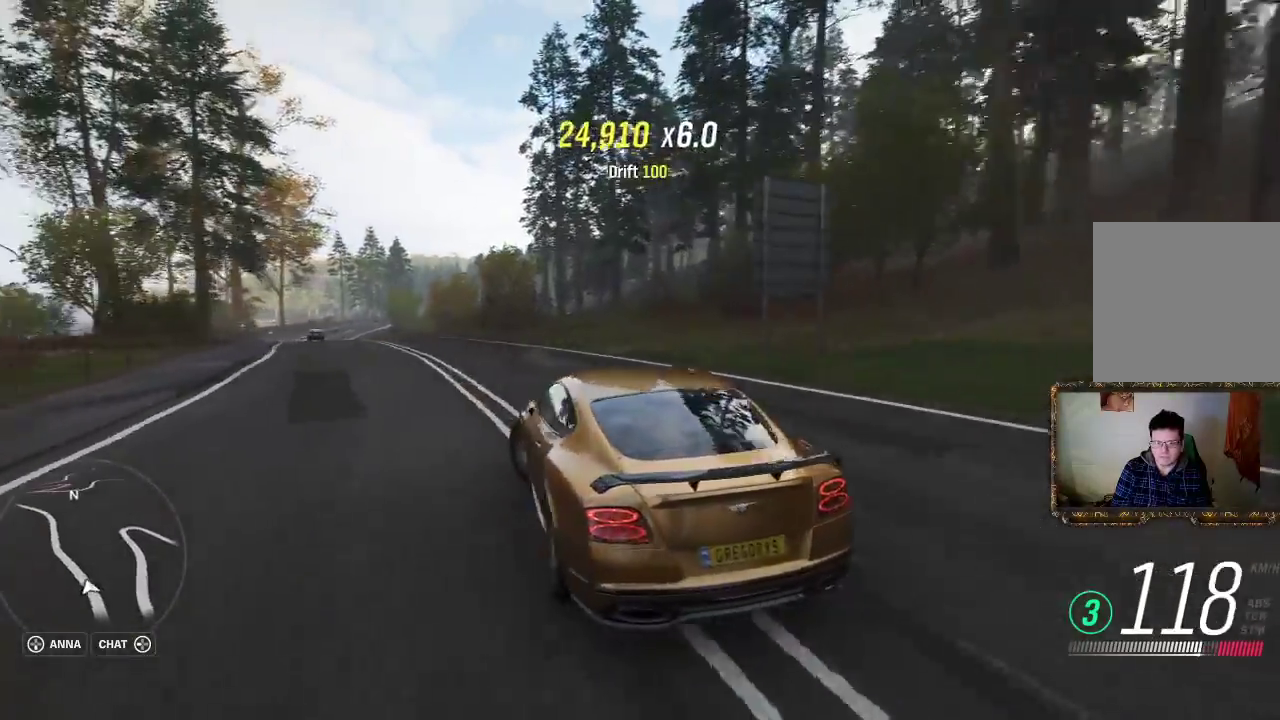
{"buttons": ["R2"], "left_stick": "right", "right_stick": "center", "events": [[167, "left_stick", "right"]]}
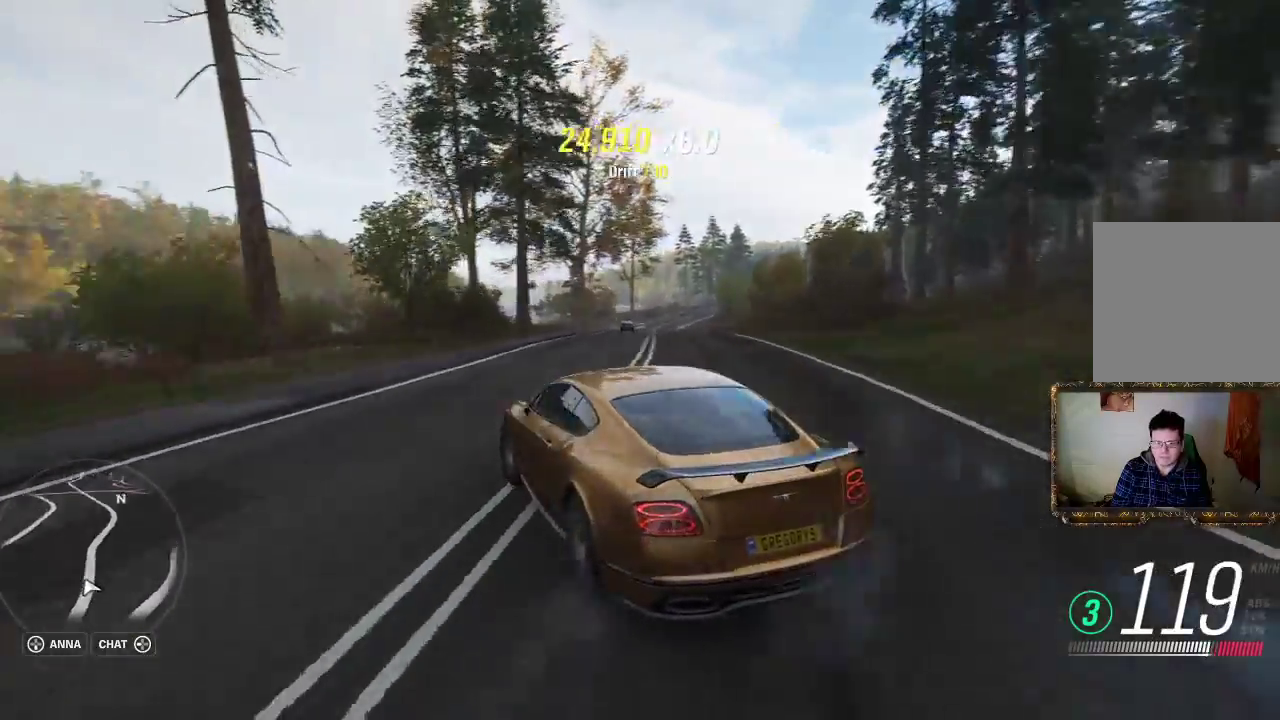
{"buttons": ["R2"], "left_stick": "right", "right_stick": "center", "events": []}
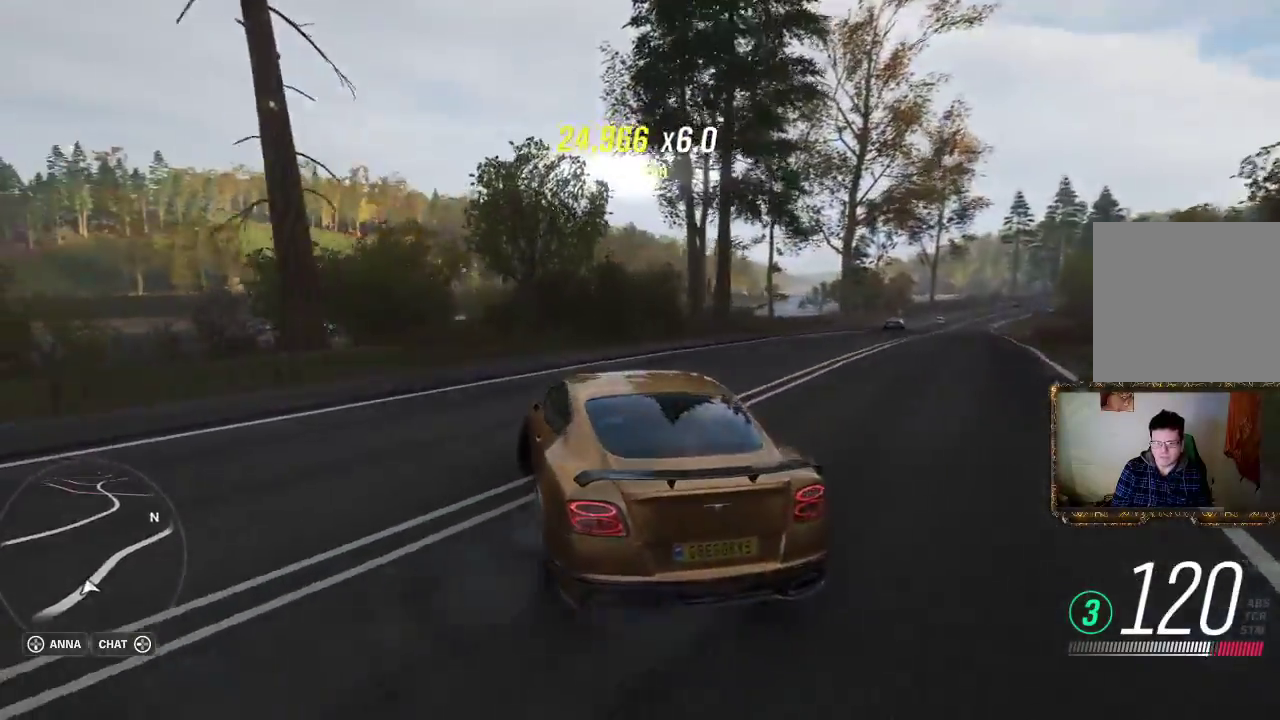
{"buttons": ["R2"], "left_stick": "right", "right_stick": "center", "events": []}
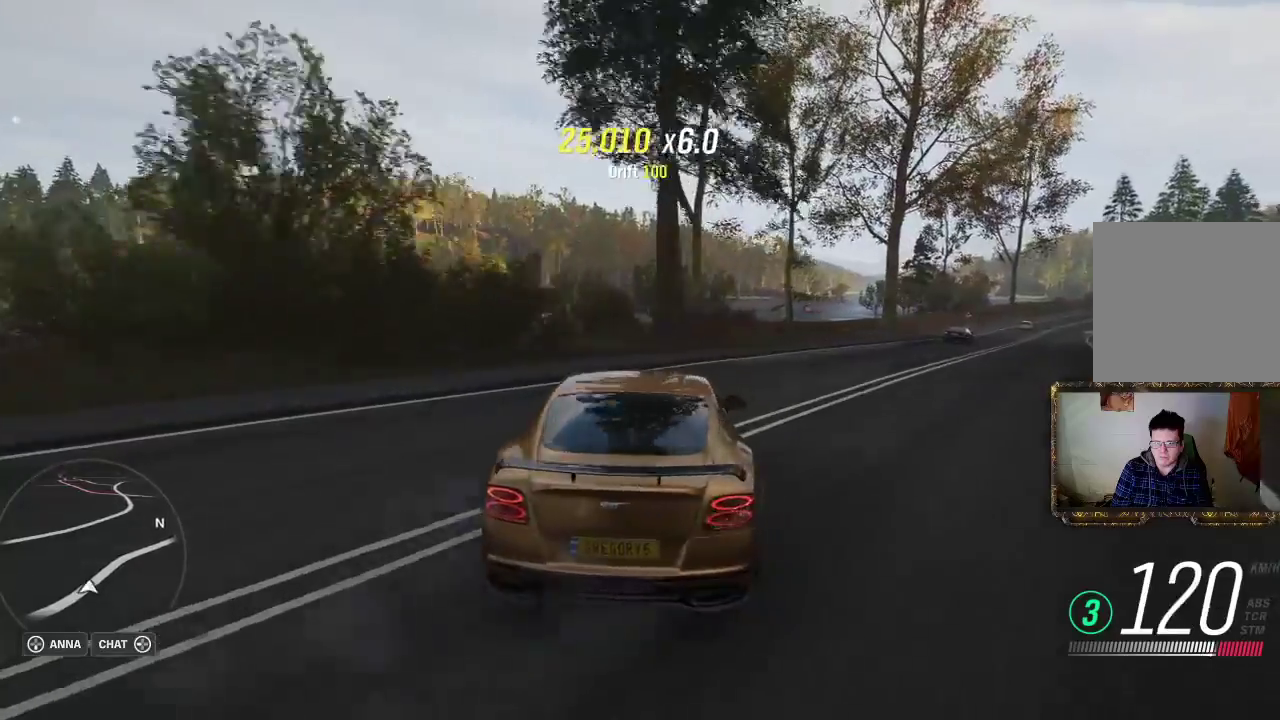
{"buttons": ["R2"], "left_stick": "left", "right_stick": "center", "events": [[333, "left_stick", "left"]]}
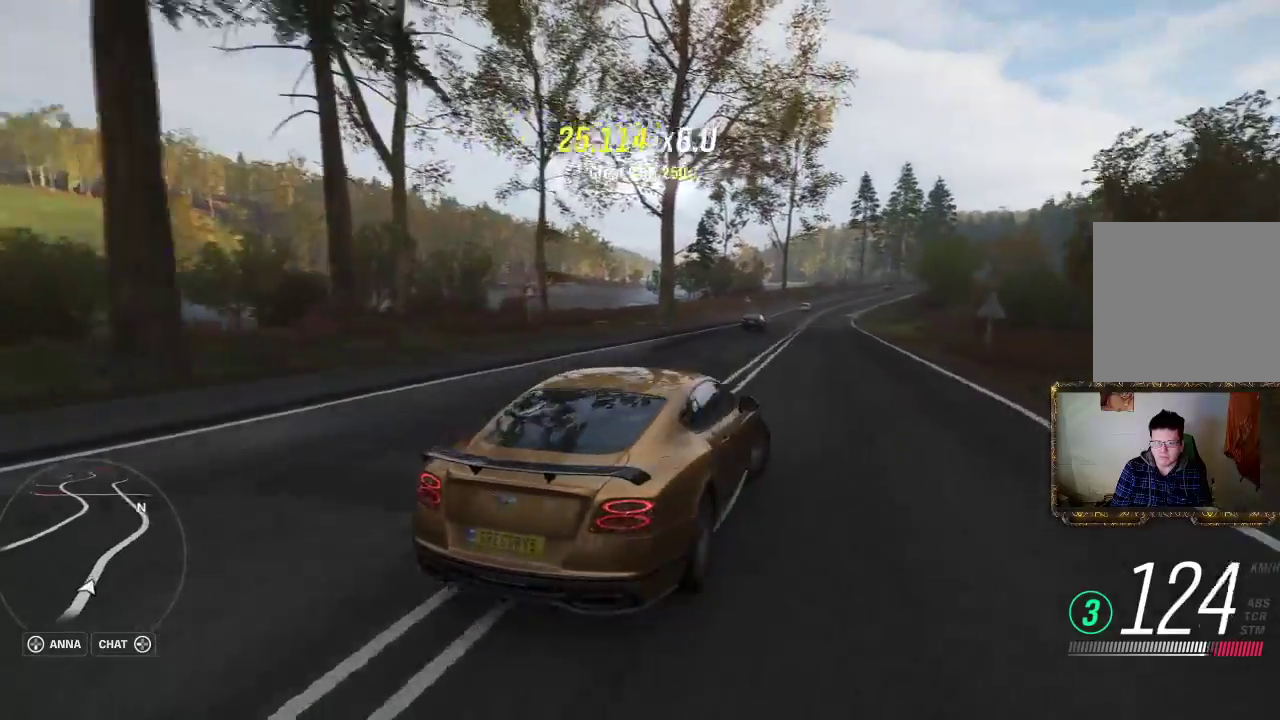
{"buttons": ["R2"], "left_stick": "left", "right_stick": "center", "events": []}
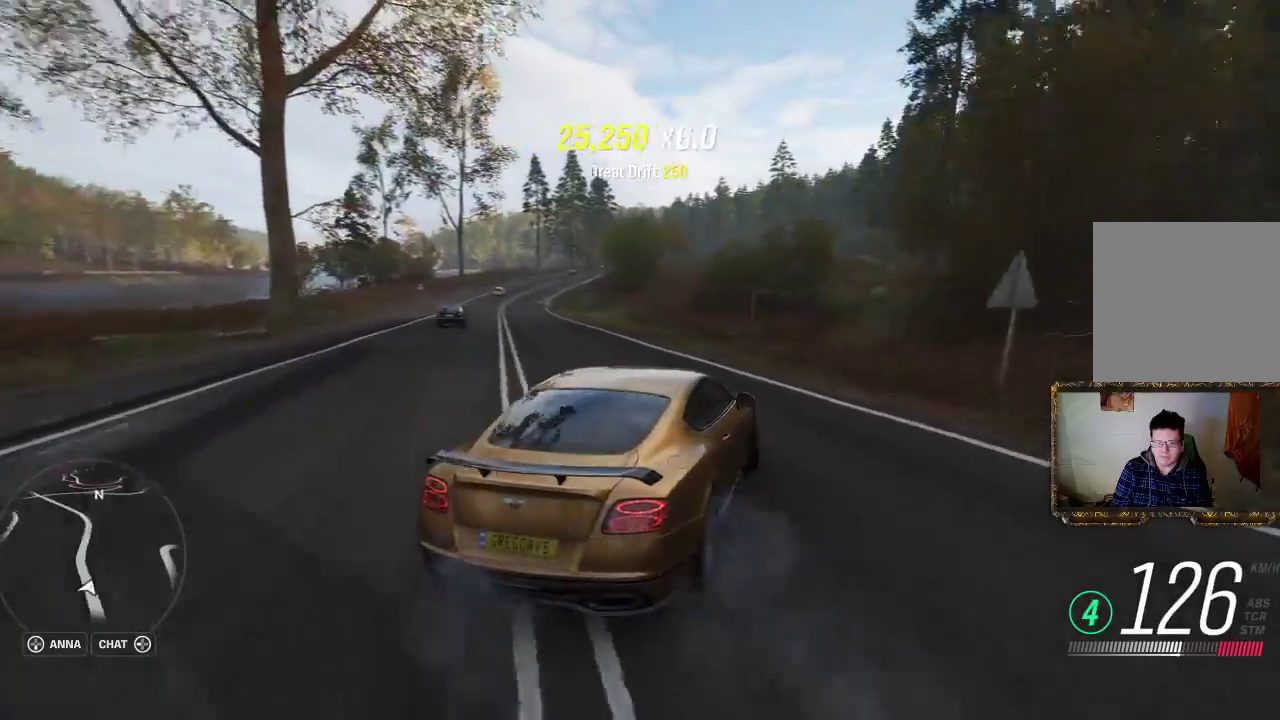
{"buttons": [], "left_stick": "left", "right_stick": "center", "events": [[200, "left_stick", "up-right"], [300, "left_stick", "left"], [333, "R2", "up"]]}
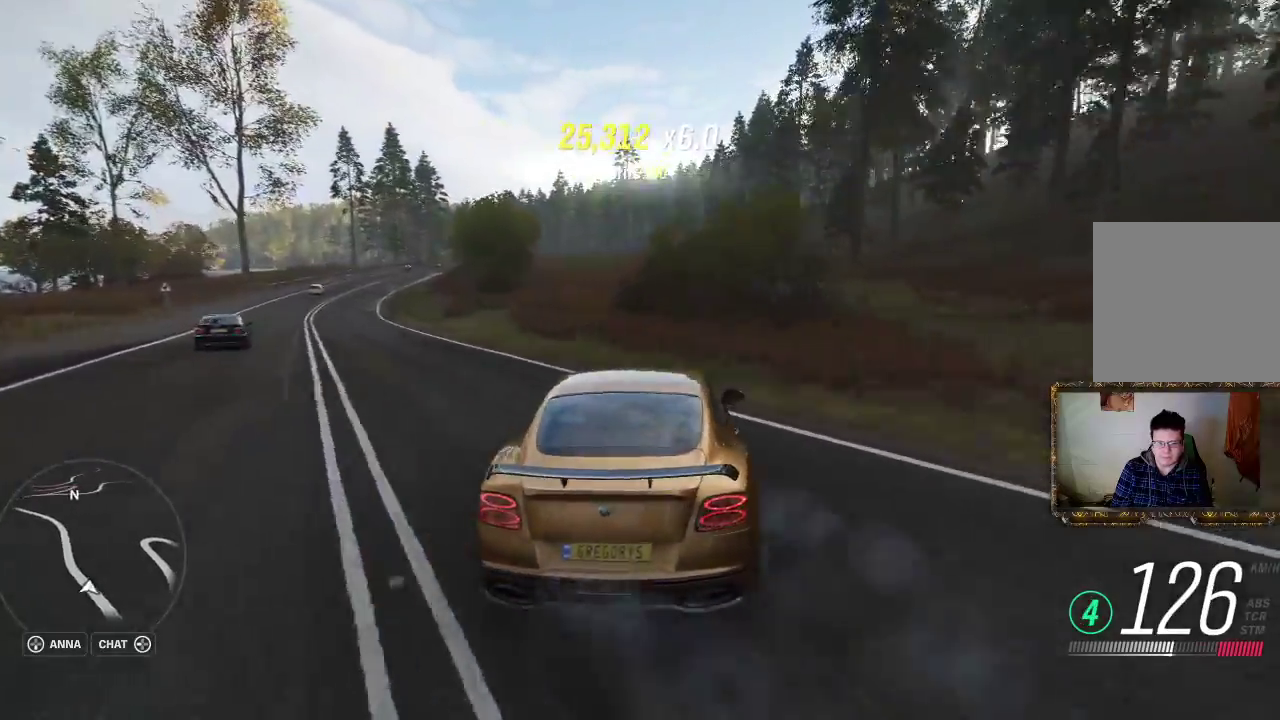
{"buttons": [], "left_stick": "left", "right_stick": "center", "events": []}
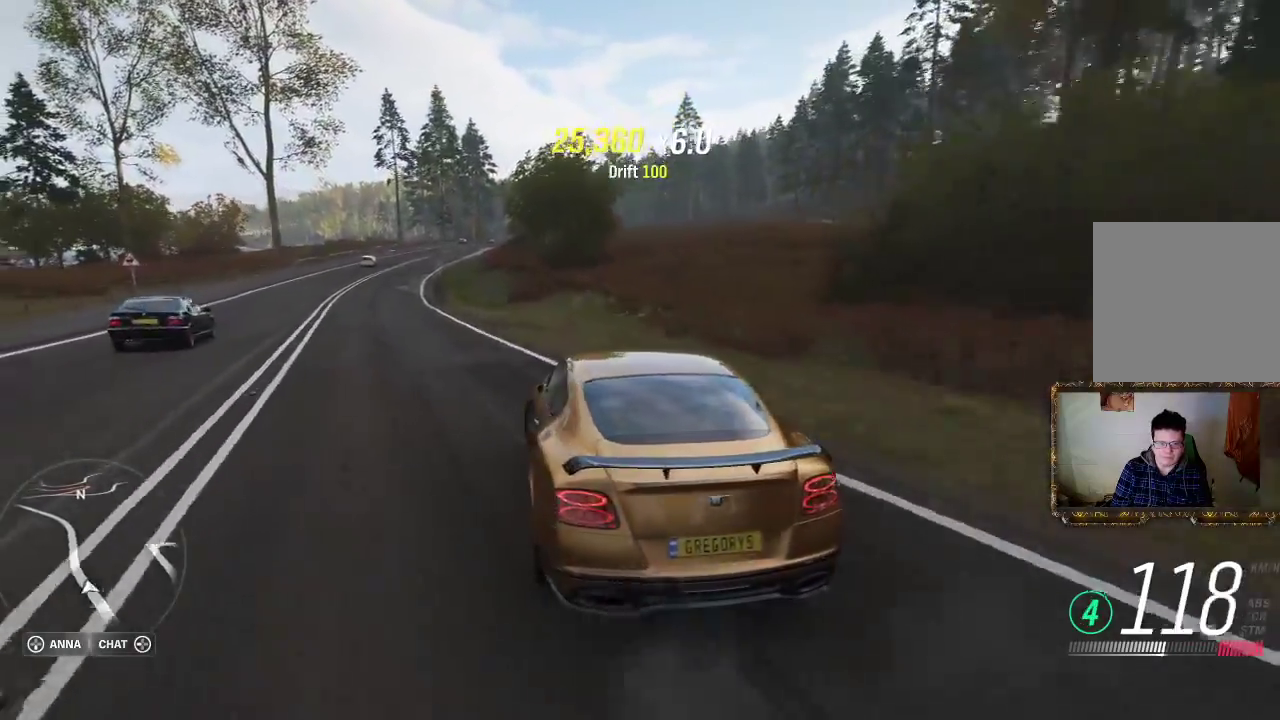
{"buttons": ["R2"], "left_stick": "right", "right_stick": "center", "events": [[33, "R2", "down"], [67, "left_stick", "right"]]}
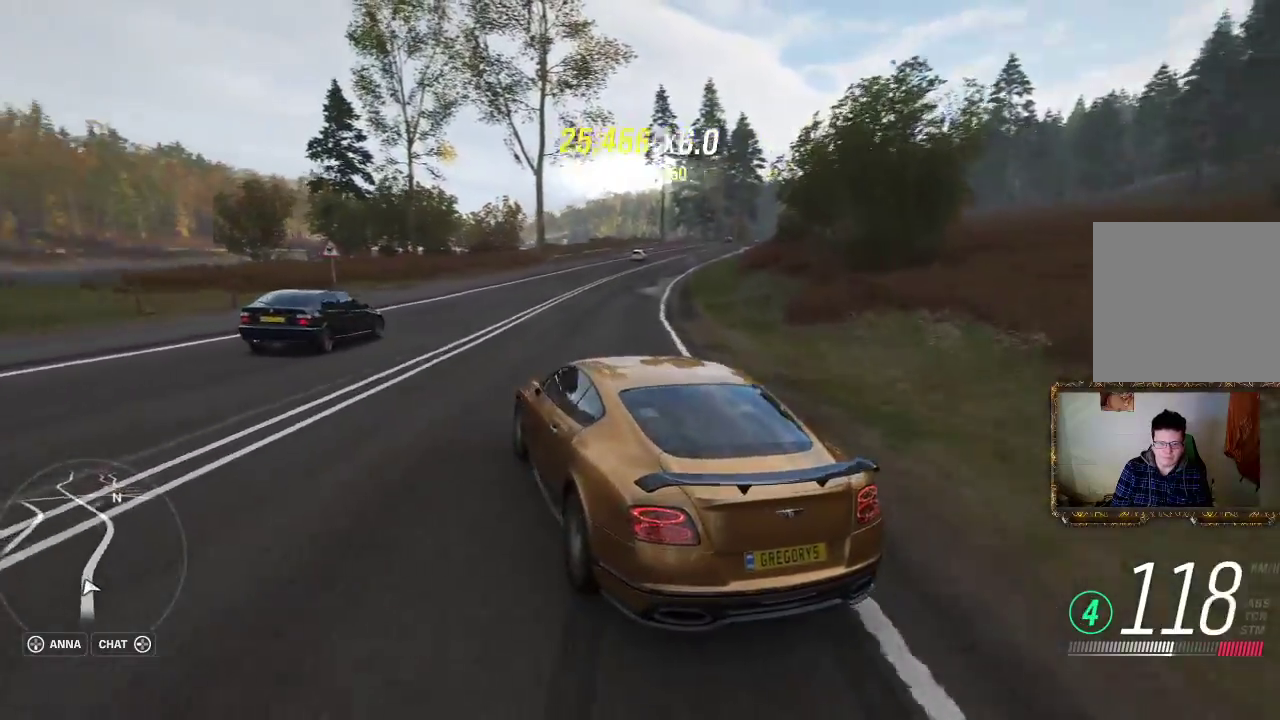
{"buttons": ["R2"], "left_stick": "right", "right_stick": "center", "events": []}
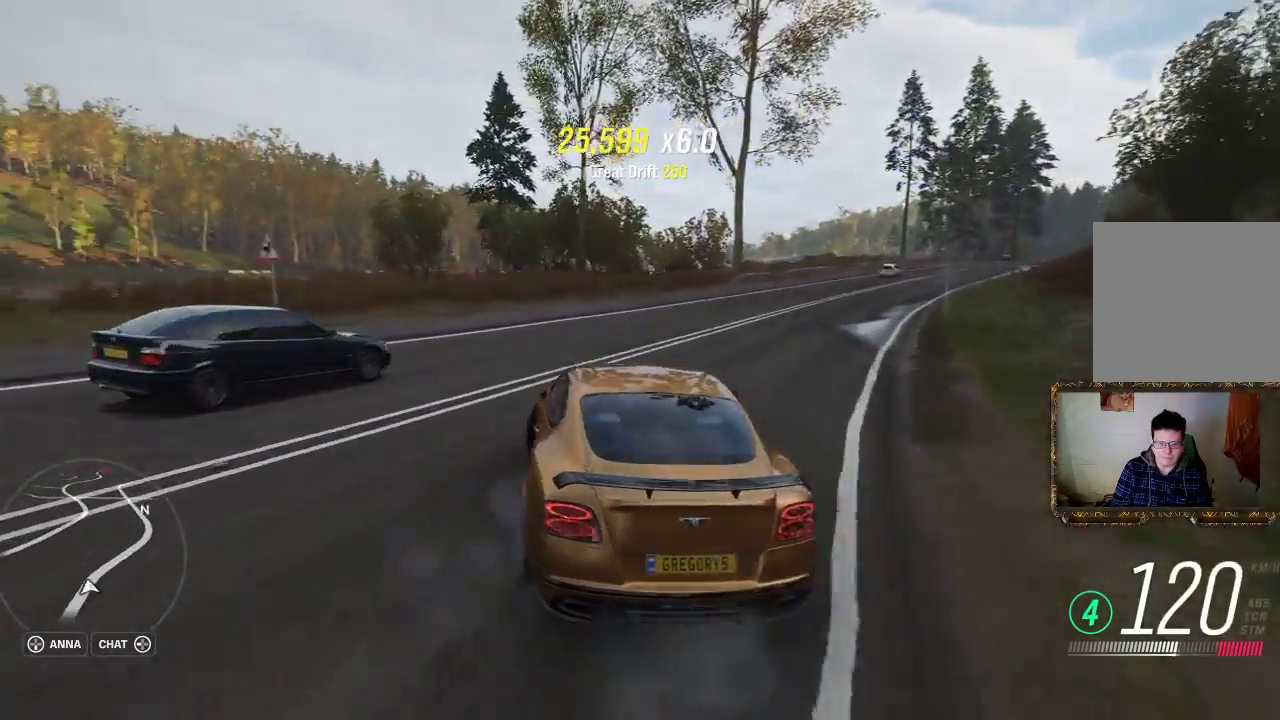
{"buttons": ["R2", "L3"], "left_stick": "right", "right_stick": "center", "events": [[100, "R2", "up"], [150, "L3", "down"], [433, "R2", "down"]]}
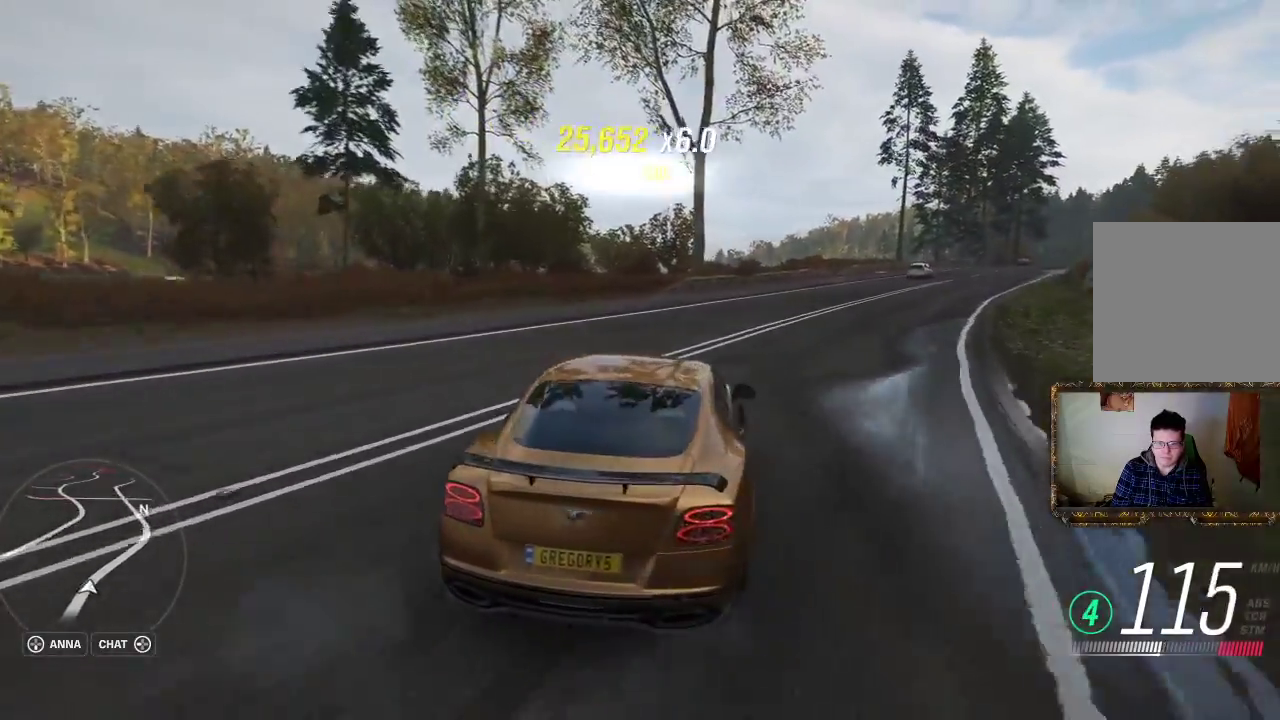
{"buttons": ["R2"], "left_stick": "left", "right_stick": "center", "events": [[183, "L3", "up"], [183, "left_stick", "center"], [267, "left_stick", "left"]]}
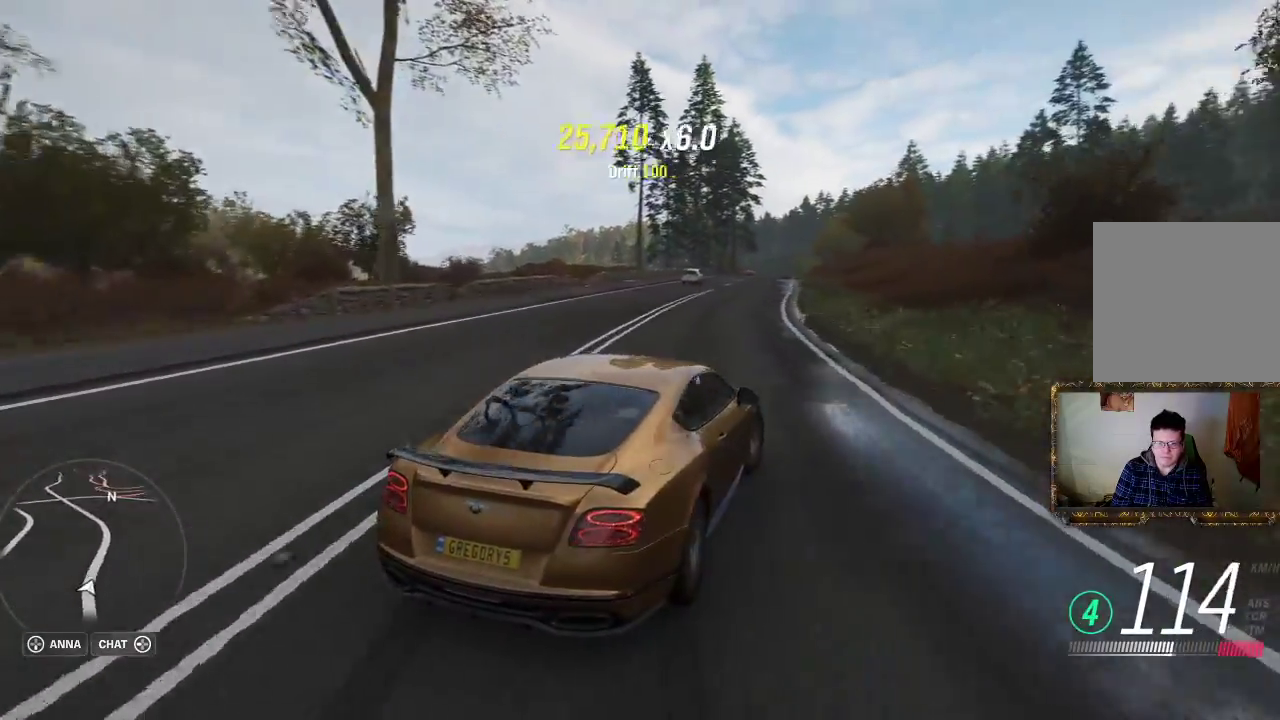
{"buttons": ["R2"], "left_stick": "left", "right_stick": "center", "events": []}
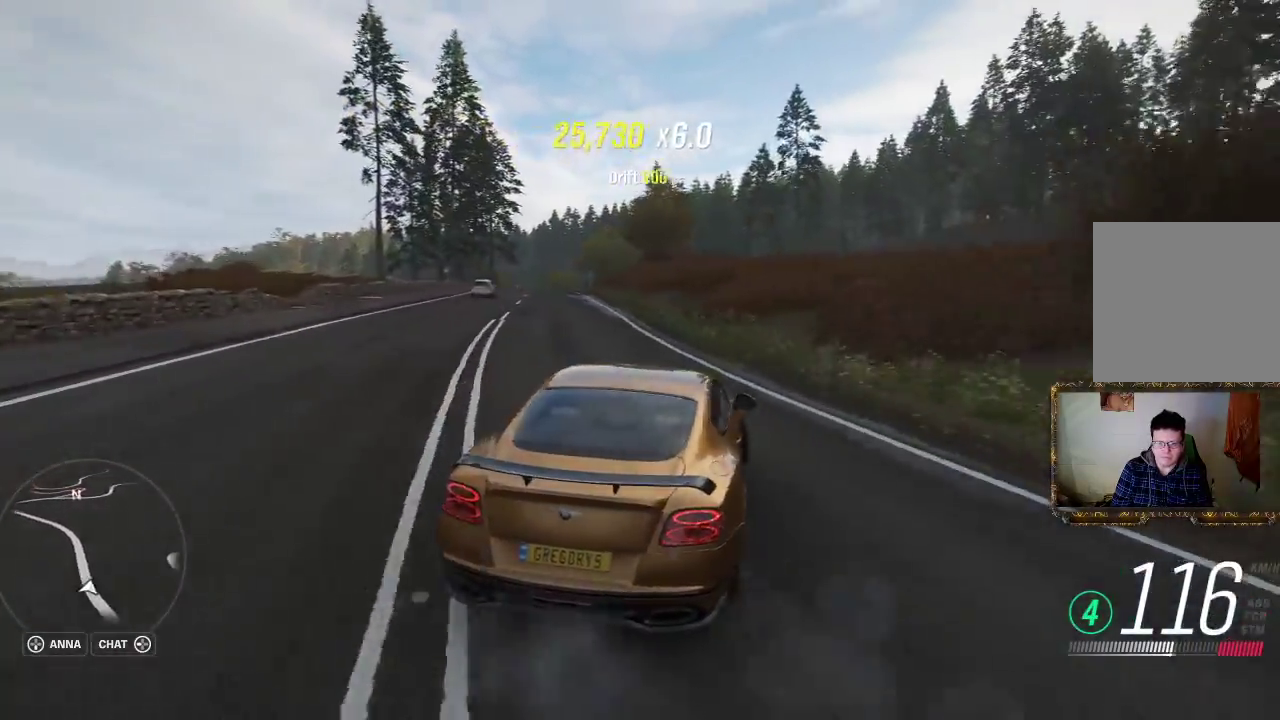
{"buttons": ["R2"], "left_stick": "up-right", "right_stick": "center", "events": [[67, "left_stick", "up-left"], [267, "left_stick", "up-right"]]}
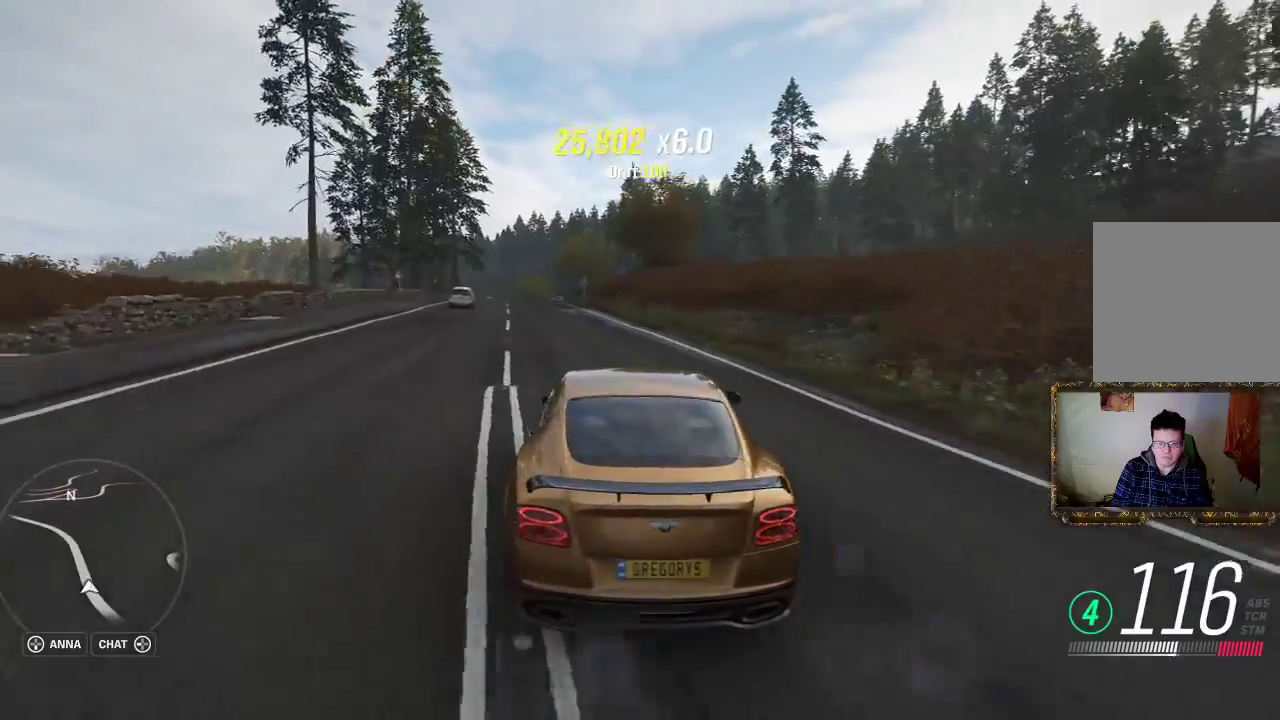
{"buttons": ["R2"], "left_stick": "center", "right_stick": "center", "events": [[133, "left_stick", "center"], [217, "left_stick", "right"], [400, "left_stick", "center"]]}
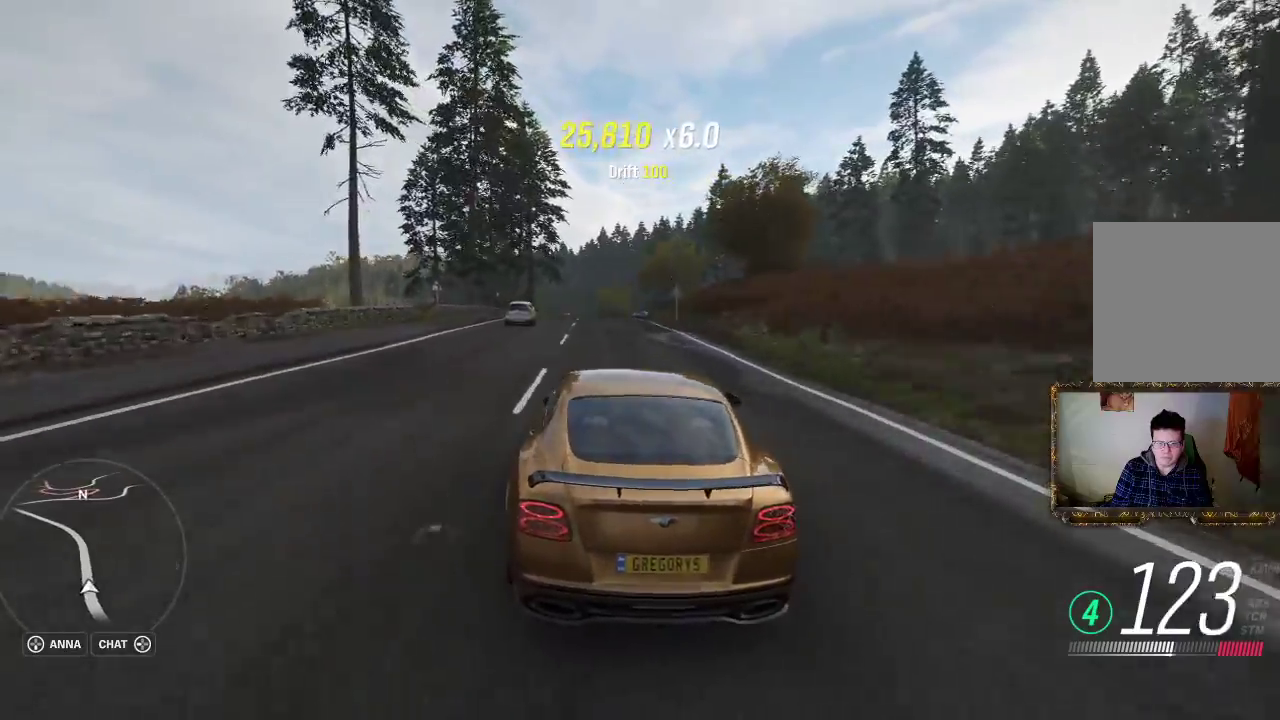
{"buttons": ["R2"], "left_stick": "center", "right_stick": "center", "events": [[67, "left_stick", "left"], [233, "left_stick", "center"], [333, "left_stick", "left"], [467, "left_stick", "center"]]}
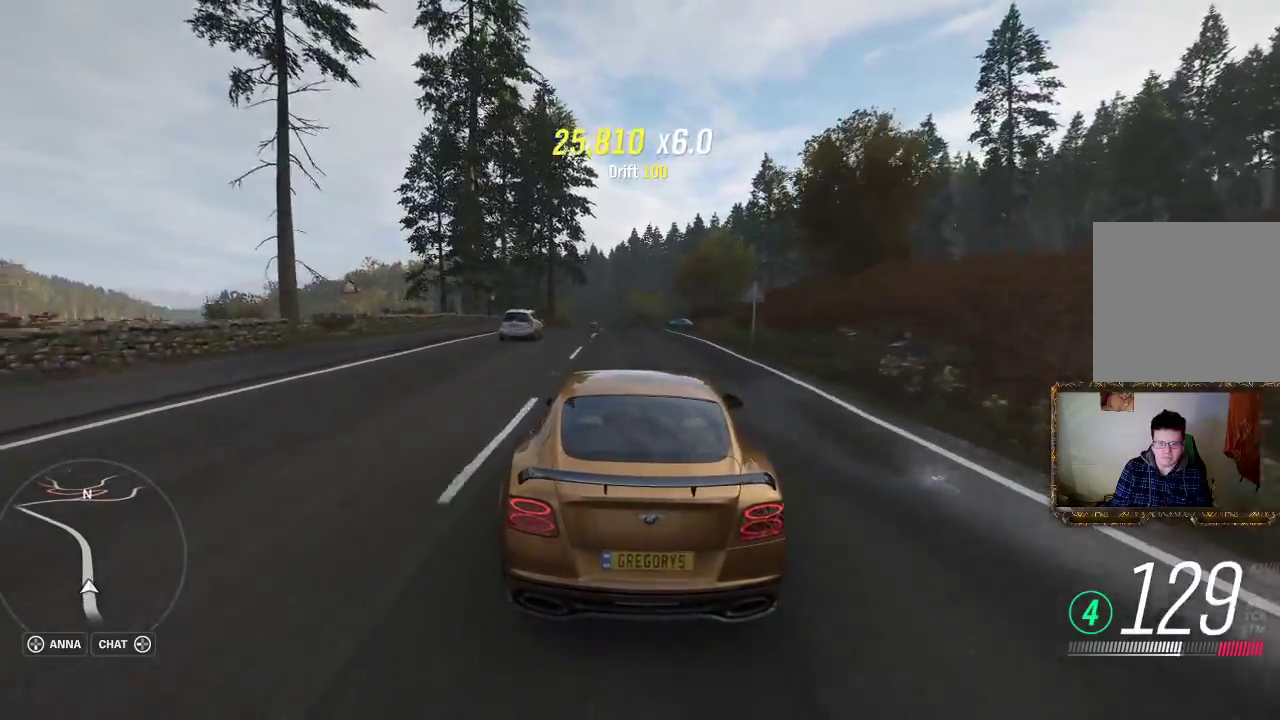
{"buttons": ["R2"], "left_stick": "left", "right_stick": "center", "events": [[400, "left_stick", "left"]]}
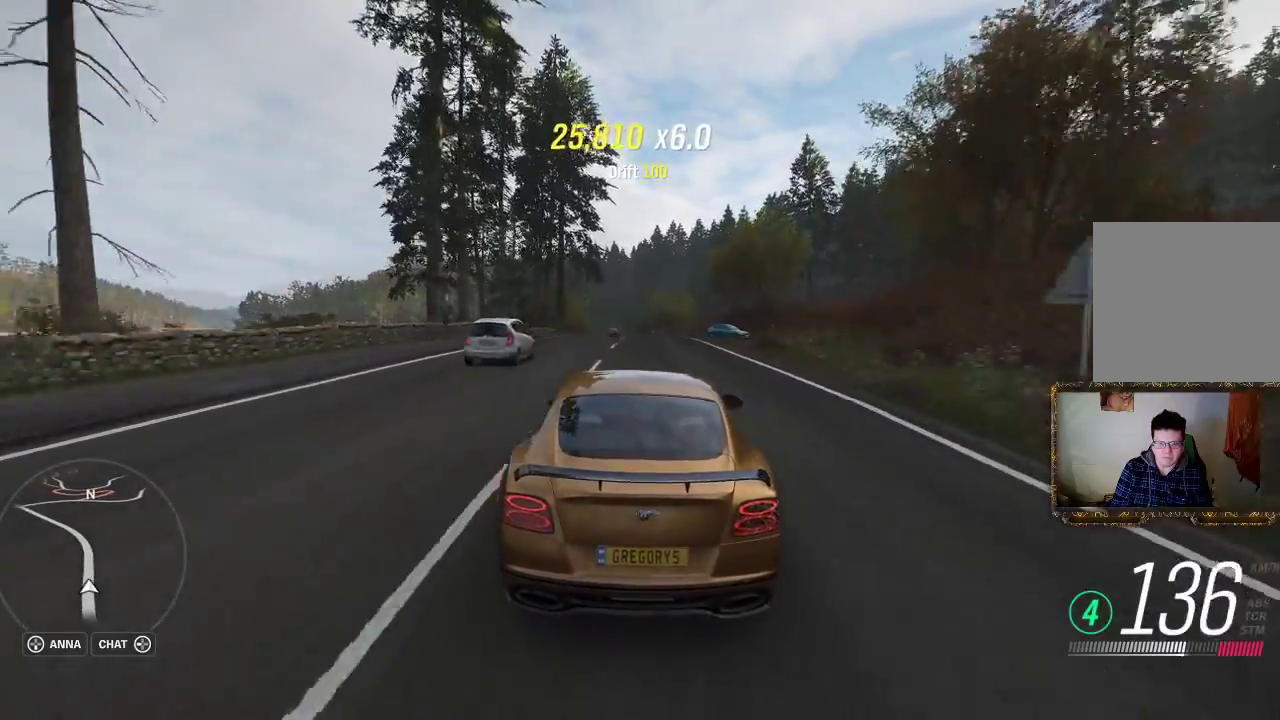
{"buttons": ["R2"], "left_stick": "center", "right_stick": "center", "events": [[67, "left_stick", "center"]]}
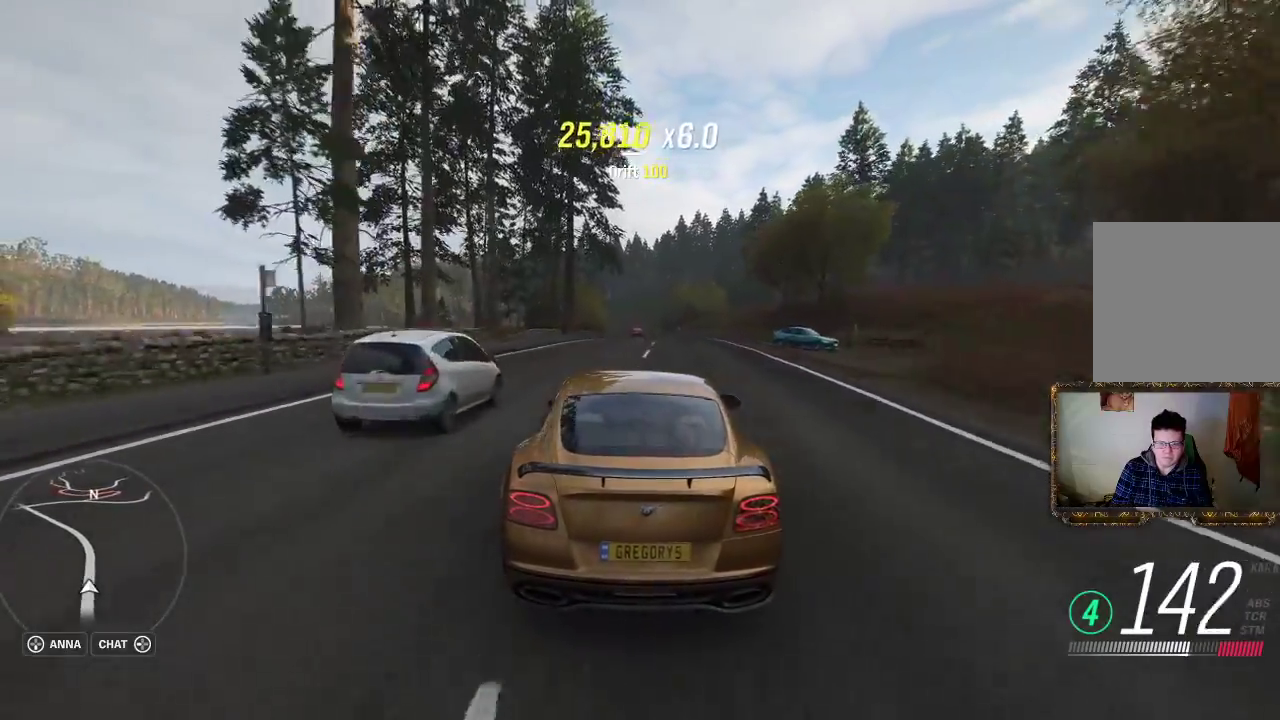
{"buttons": ["R2"], "left_stick": "right", "right_stick": "center", "events": [[33, "left_stick", "right"], [200, "left_stick", "center"], [467, "left_stick", "right"]]}
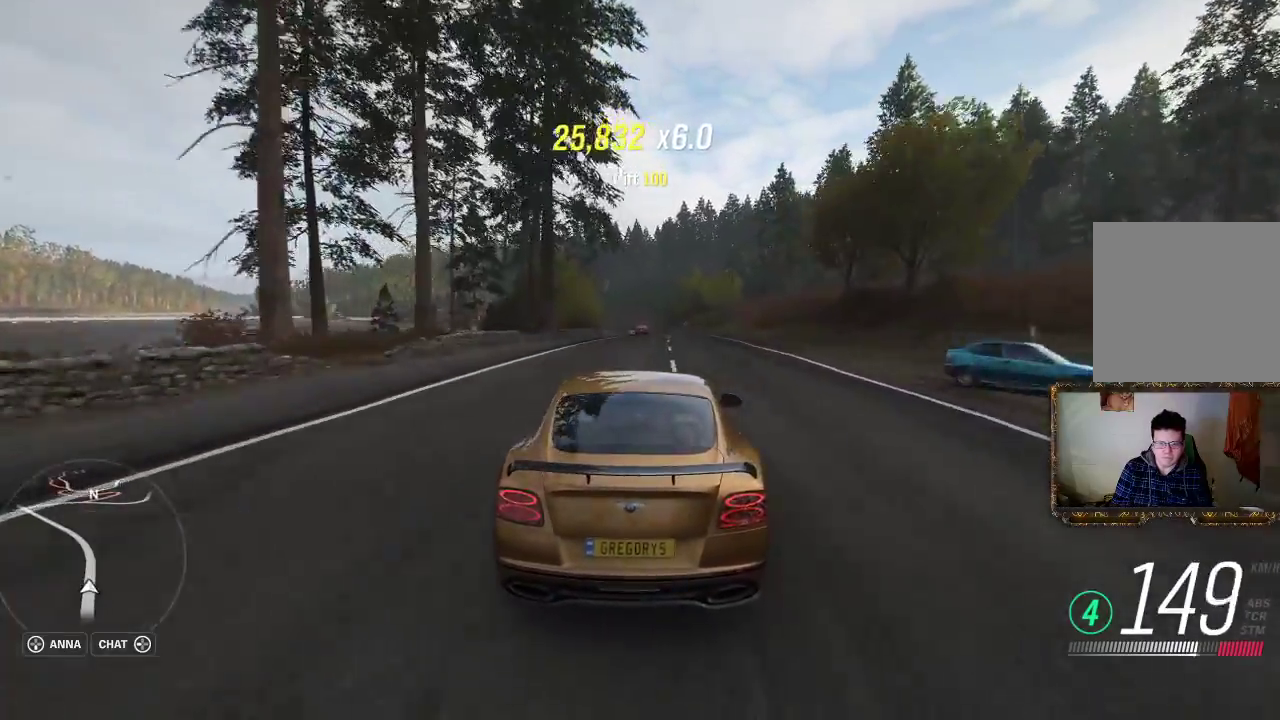
{"buttons": ["R2"], "left_stick": "center", "right_stick": "center", "events": [[100, "left_stick", "center"], [233, "left_stick", "right"], [367, "left_stick", "center"]]}
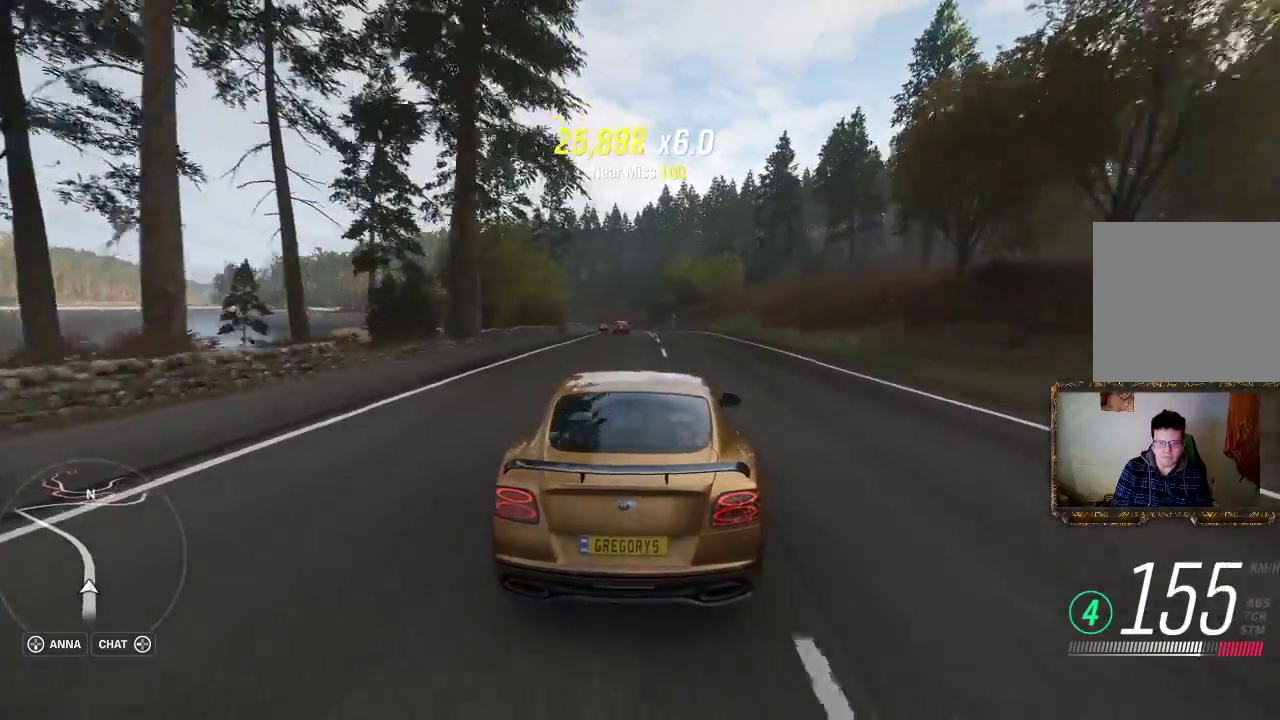
{"buttons": ["R2"], "left_stick": "center", "right_stick": "center", "events": [[300, "left_stick", "left"], [433, "left_stick", "center"]]}
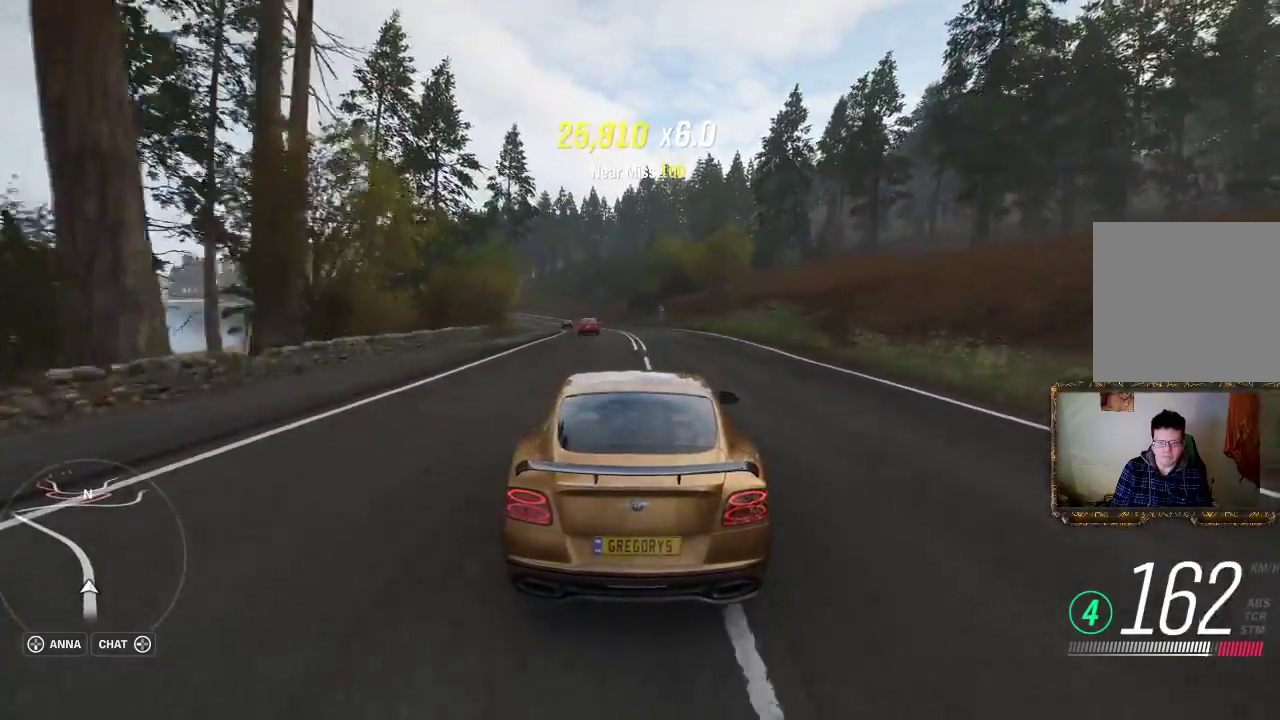
{"buttons": ["R2"], "left_stick": "left", "right_stick": "center", "events": [[400, "left_stick", "left"]]}
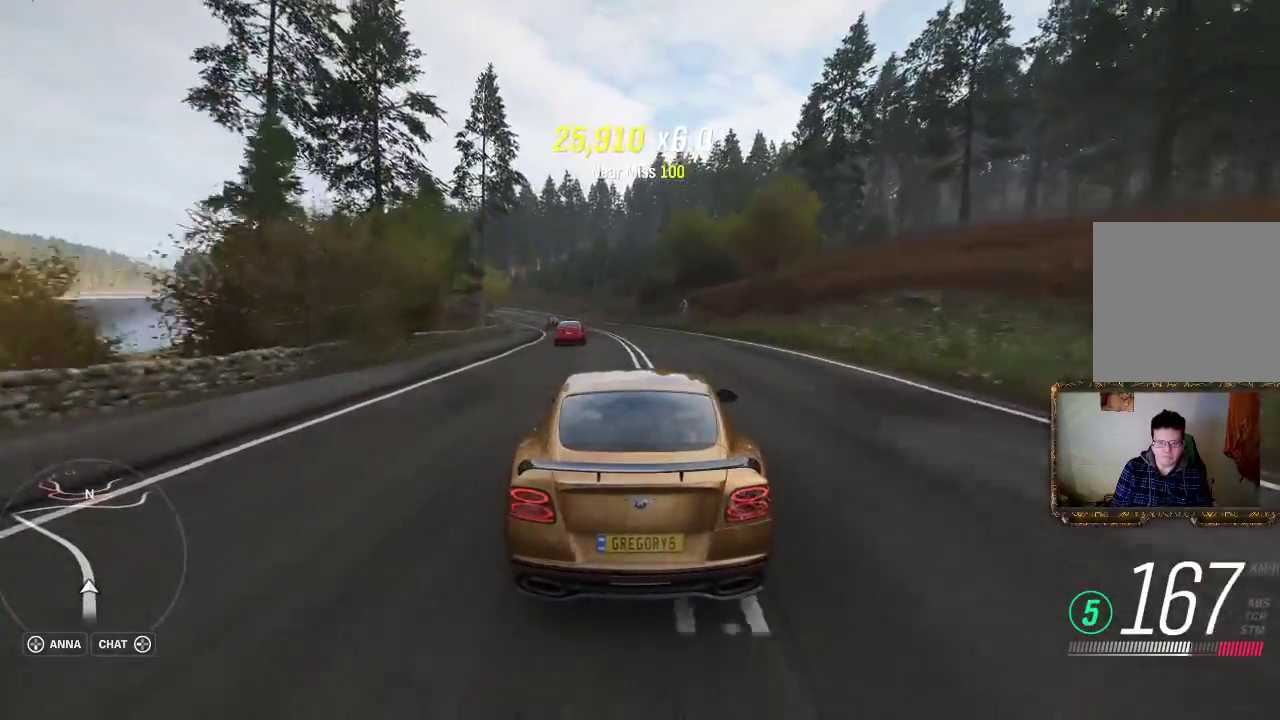
{"buttons": ["R2"], "left_stick": "left", "right_stick": "center", "events": [[33, "left_stick", "center"], [117, "left_stick", "left"], [300, "left_stick", "center"], [450, "left_stick", "left"]]}
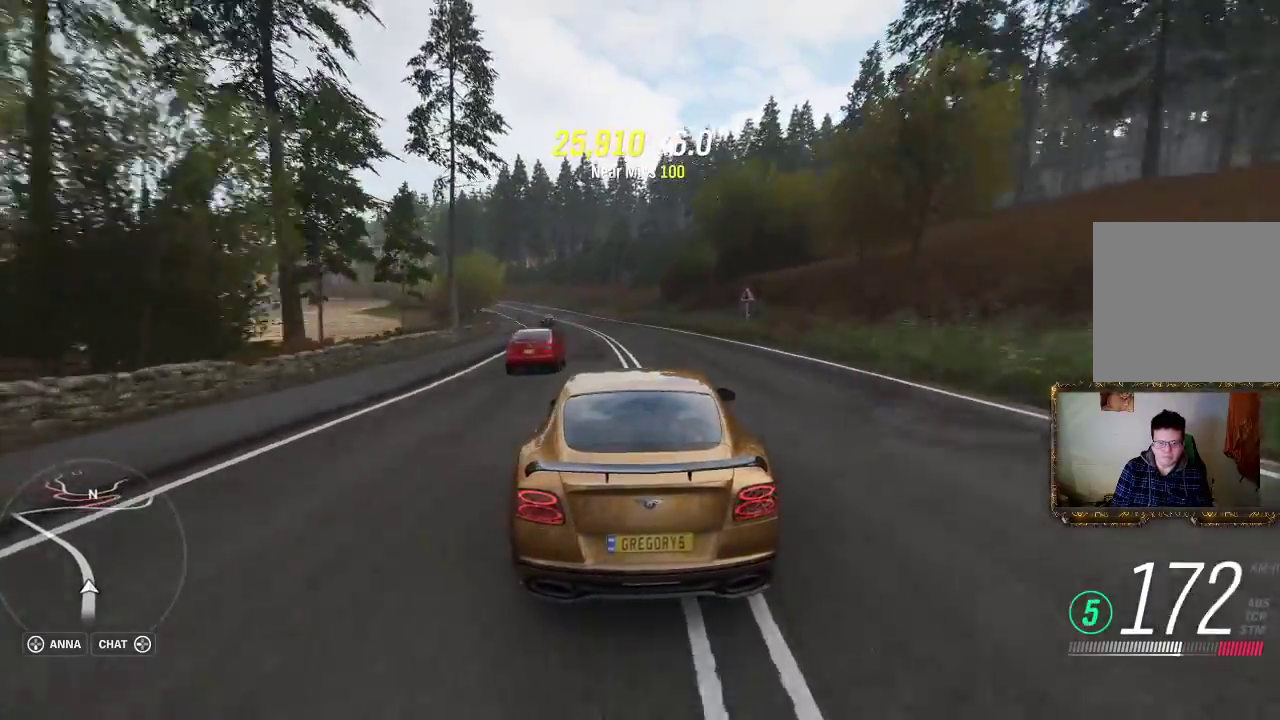
{"buttons": ["R2"], "left_stick": "center", "right_stick": "center", "events": [[133, "left_stick", "center"], [300, "left_stick", "left"], [467, "left_stick", "center"]]}
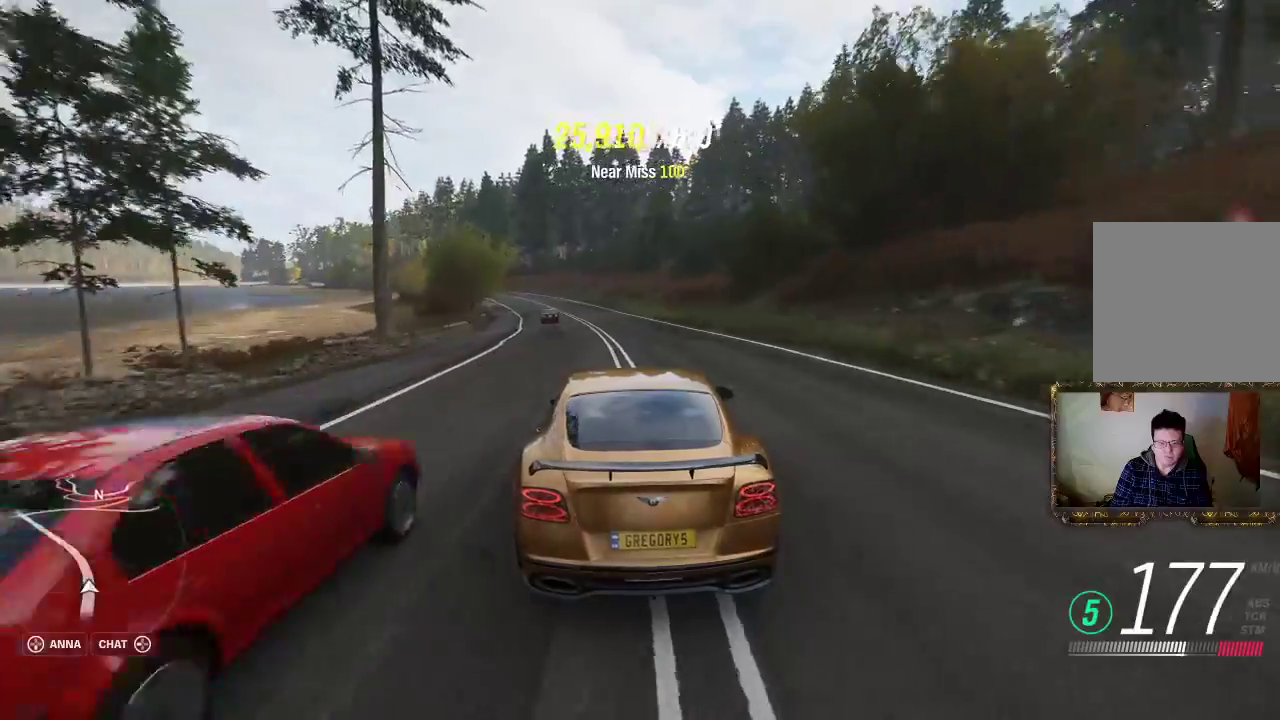
{"buttons": ["R2"], "left_stick": "center", "right_stick": "center", "events": [[200, "left_stick", "left"], [433, "left_stick", "center"]]}
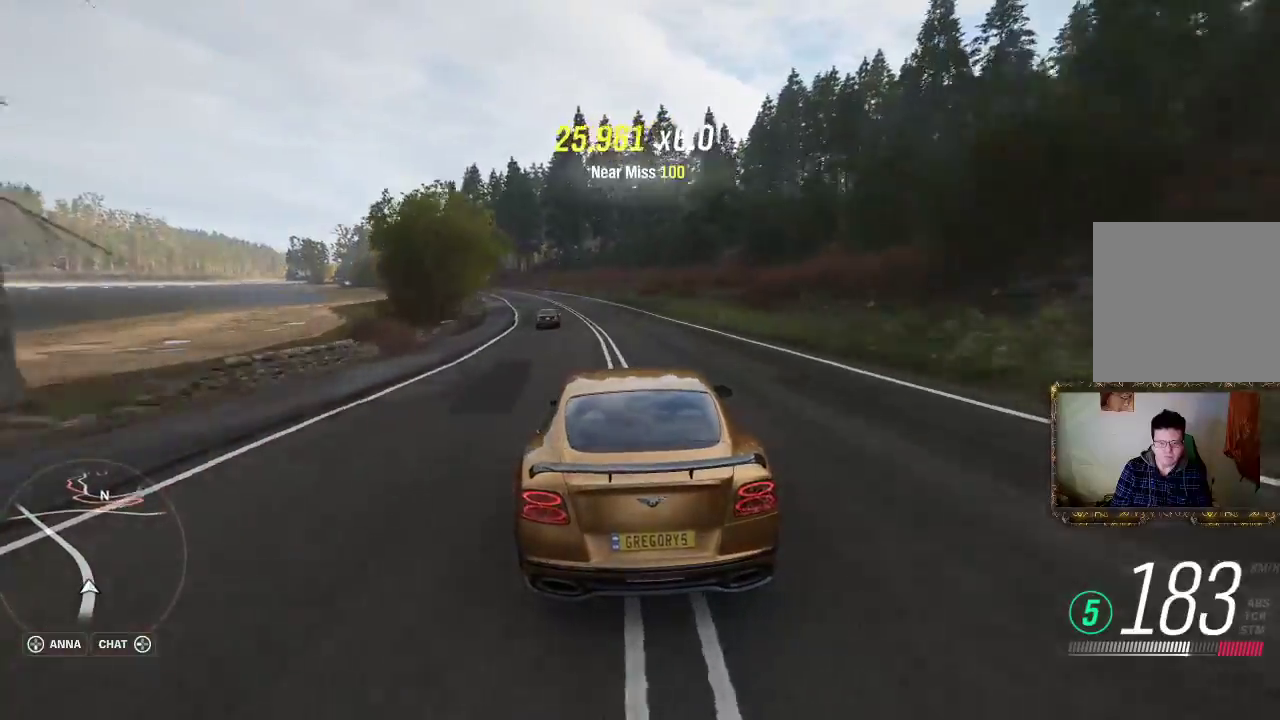
{"buttons": ["R2"], "left_stick": "left", "right_stick": "center", "events": [[17, "left_stick", "left"], [167, "left_stick", "center"], [400, "left_stick", "left"]]}